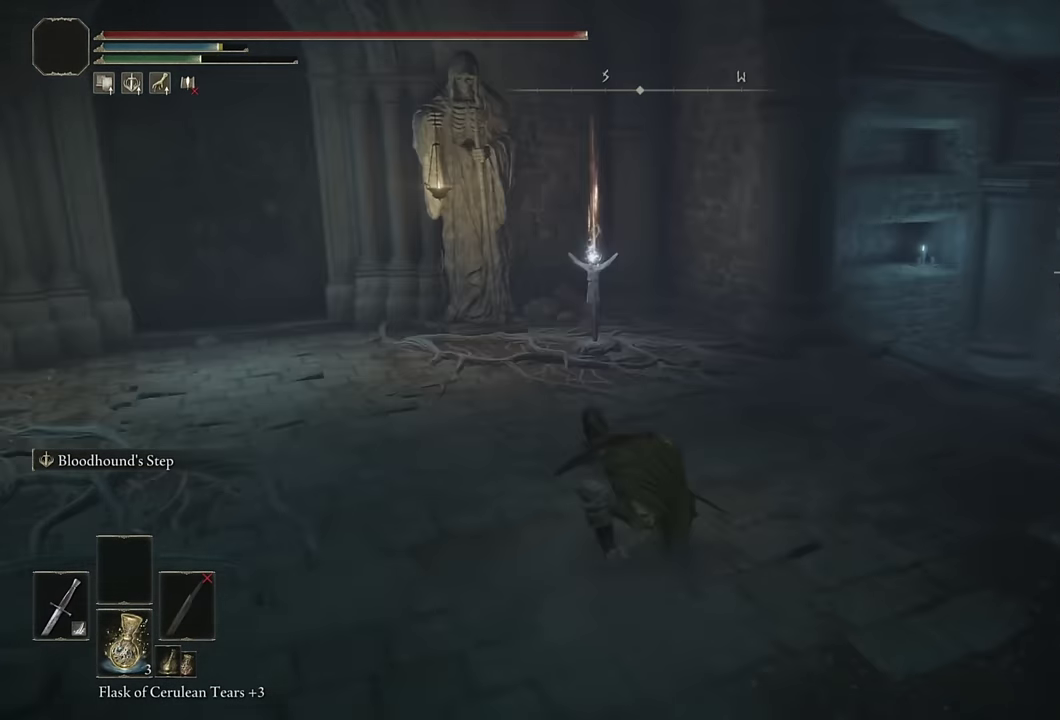
Gameplay with a controller (PlayStation layout); each line is a JSON object with the inputs held at the frame after it. "events" lists button and stick changes between this image and that frame as [ms after this image, input, new state], when the widget could be followed in between. Not read: L1 R1.
{"buttons": ["CIRCLE"], "left_stick": "up", "right_stick": "center"}
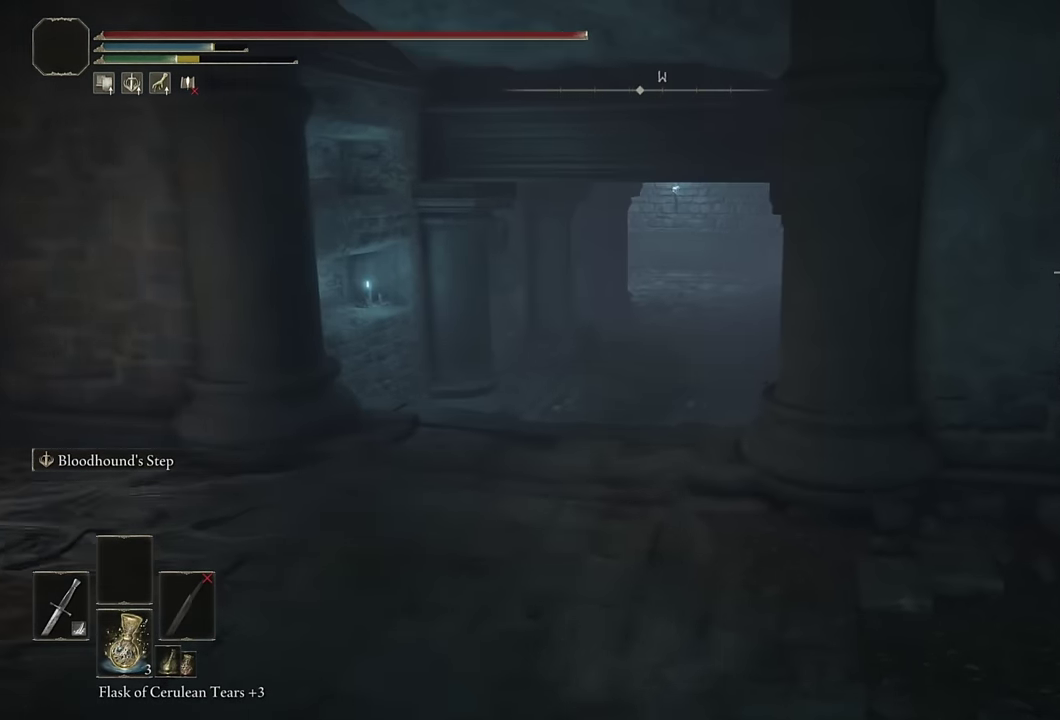
{"buttons": ["CIRCLE"], "left_stick": "up", "right_stick": "center", "events": [[267, "L2", "down"], [267, "right_stick", "down-right"], [333, "right_stick", "center"], [450, "L2", "up"]]}
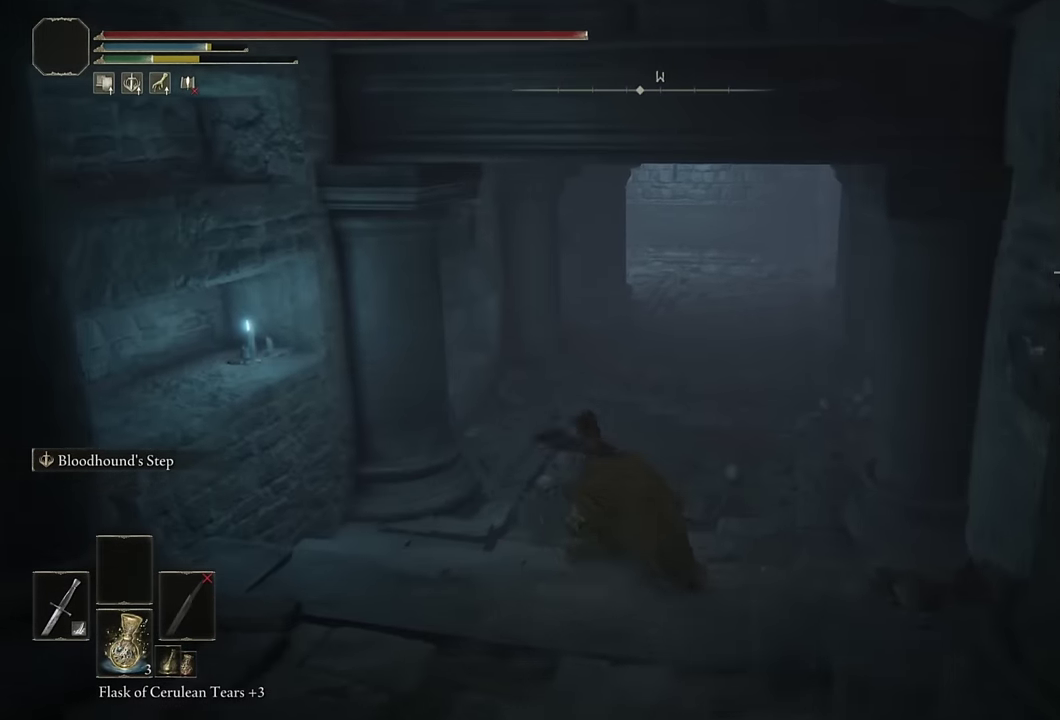
{"buttons": ["CIRCLE"], "left_stick": "up-right", "right_stick": "center", "events": [[100, "left_stick", "up-right"], [200, "right_stick", "up"], [333, "right_stick", "center"]]}
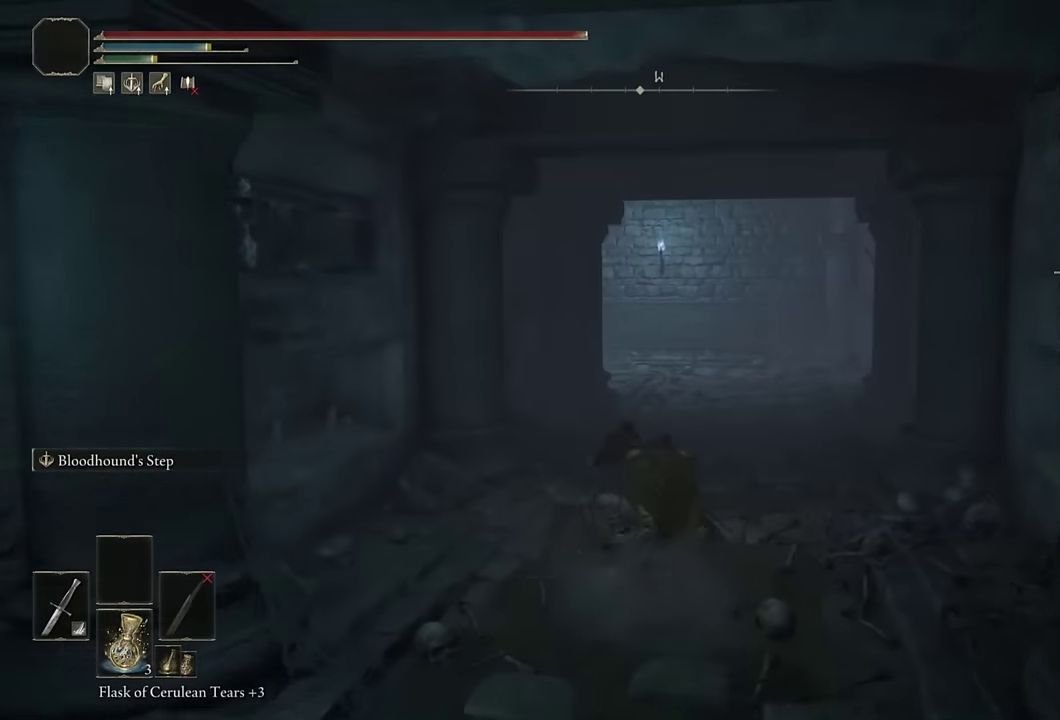
{"buttons": ["CIRCLE"], "left_stick": "up", "right_stick": "left", "events": [[33, "L2", "down"], [100, "right_stick", "down-right"], [167, "left_stick", "up"], [217, "L2", "up"], [233, "right_stick", "center"], [483, "right_stick", "left"]]}
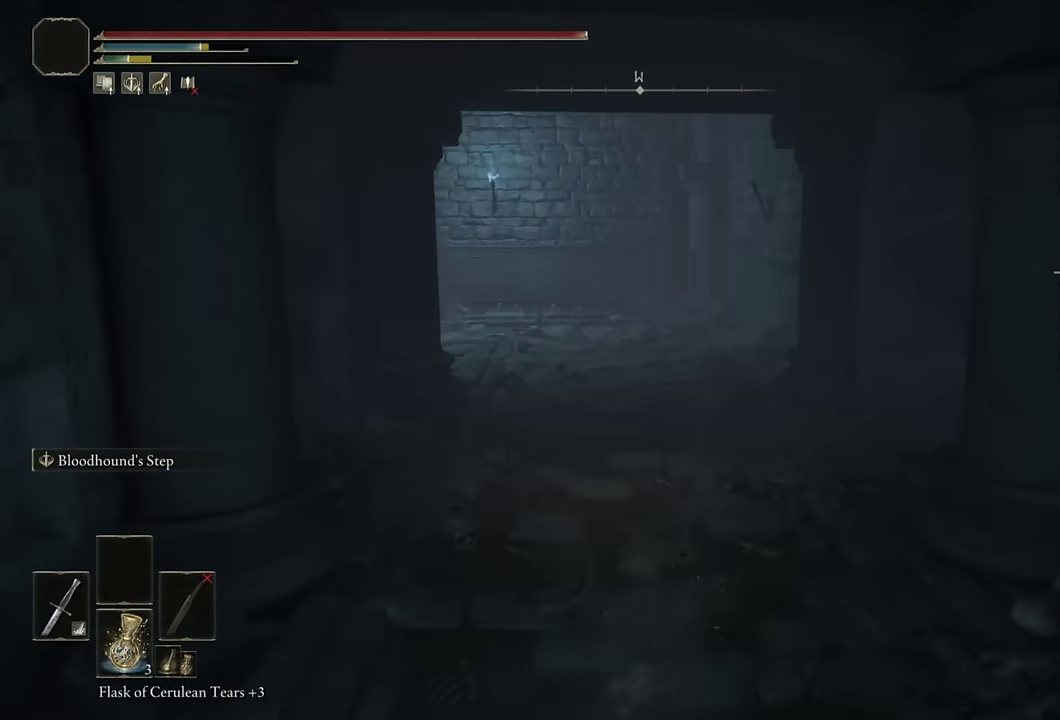
{"buttons": ["CIRCLE", "L2"], "left_stick": "up-right", "right_stick": "left", "events": [[133, "left_stick", "up-right"], [200, "right_stick", "center"], [317, "right_stick", "left"], [383, "L2", "down"]]}
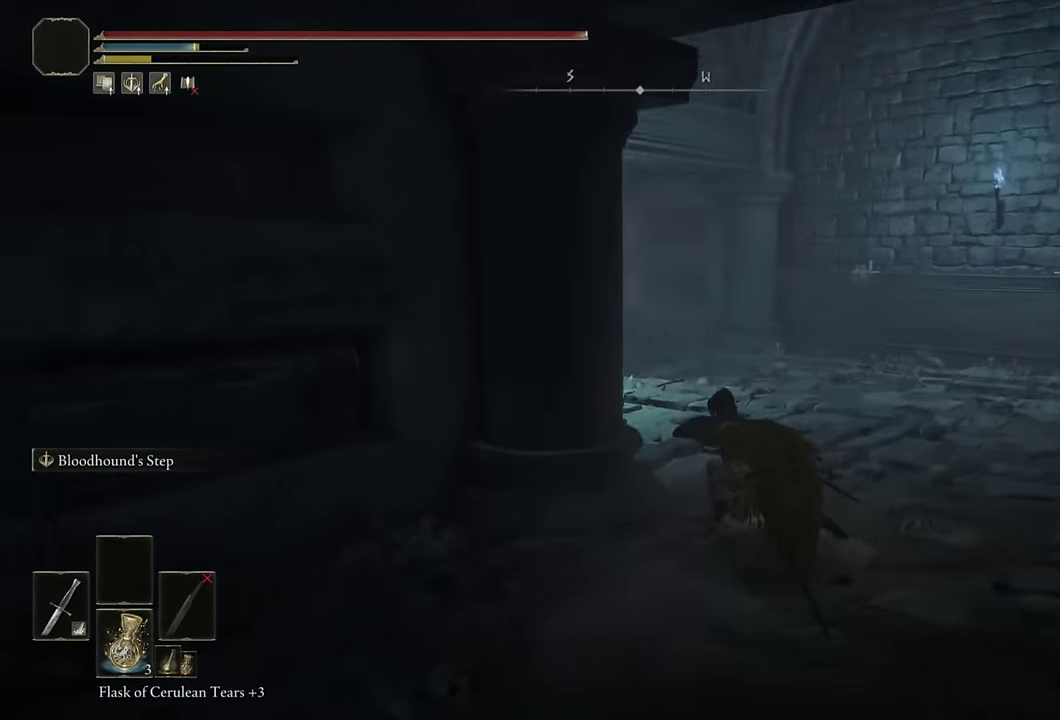
{"buttons": ["CIRCLE"], "left_stick": "up-right", "right_stick": "center"}
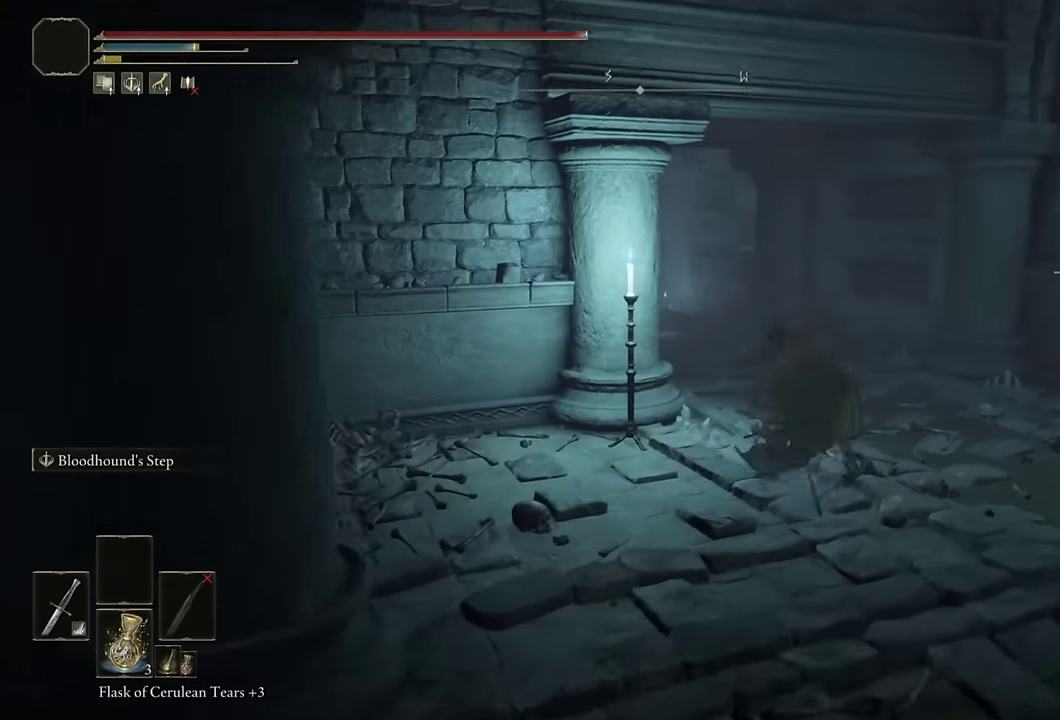
{"buttons": ["CIRCLE", "L3"], "left_stick": "up-right", "right_stick": "center"}
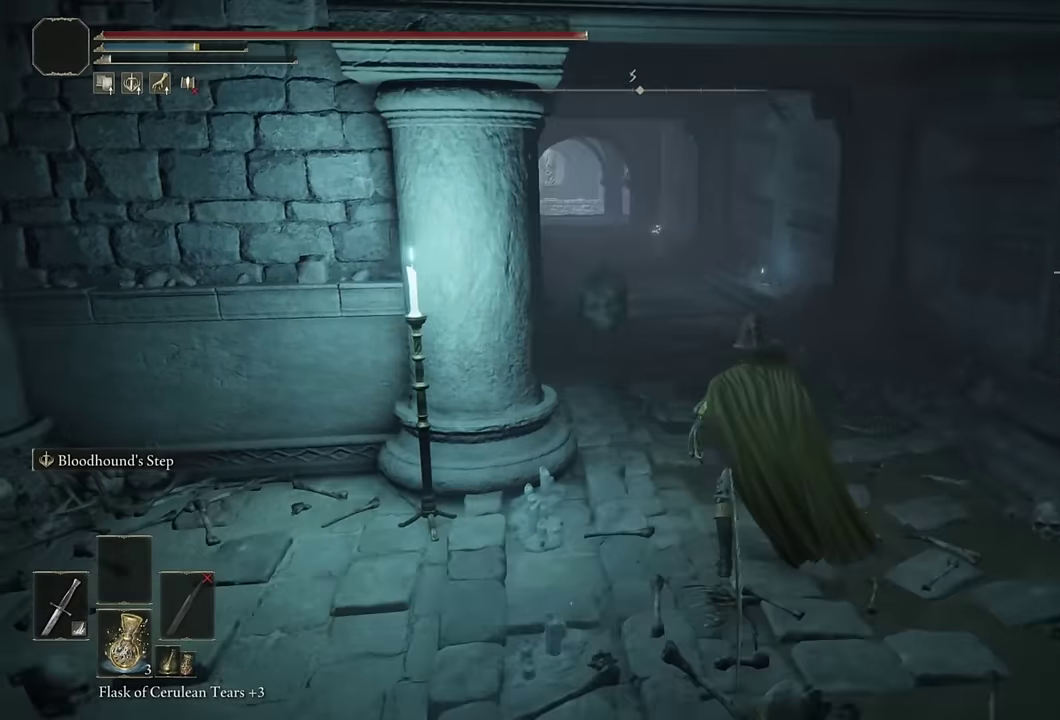
{"buttons": ["CIRCLE"], "left_stick": "up-right", "right_stick": "center"}
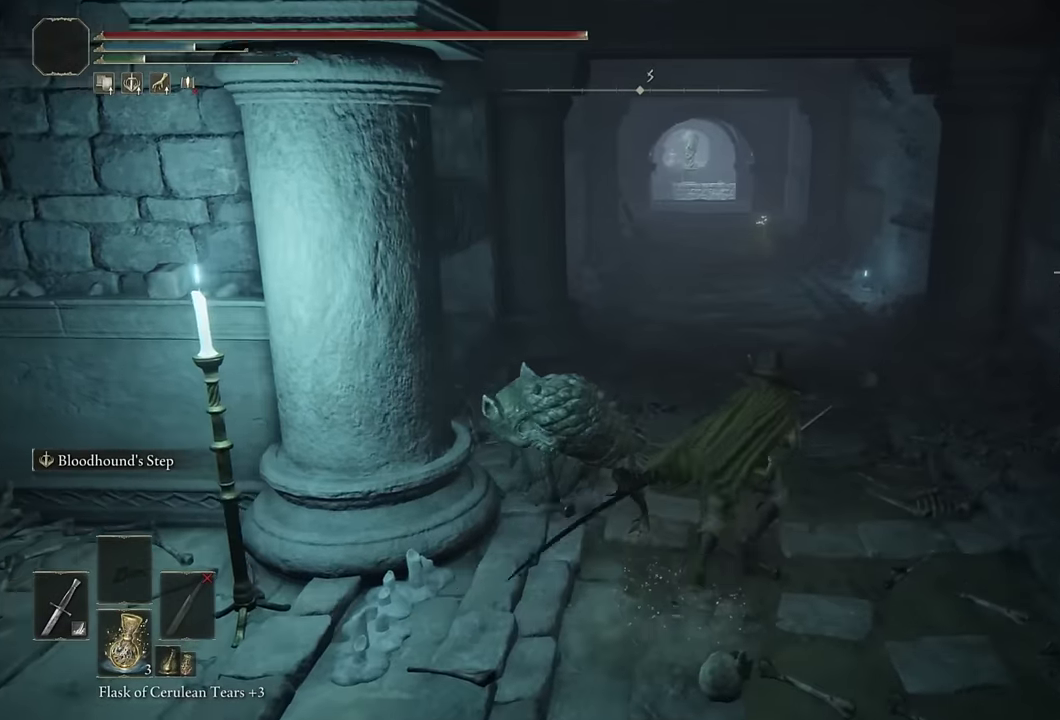
{"buttons": ["CIRCLE"], "left_stick": "up", "right_stick": "center", "events": [[116, "left_stick", "up"], [216, "L2", "down"], [383, "L2", "up"]]}
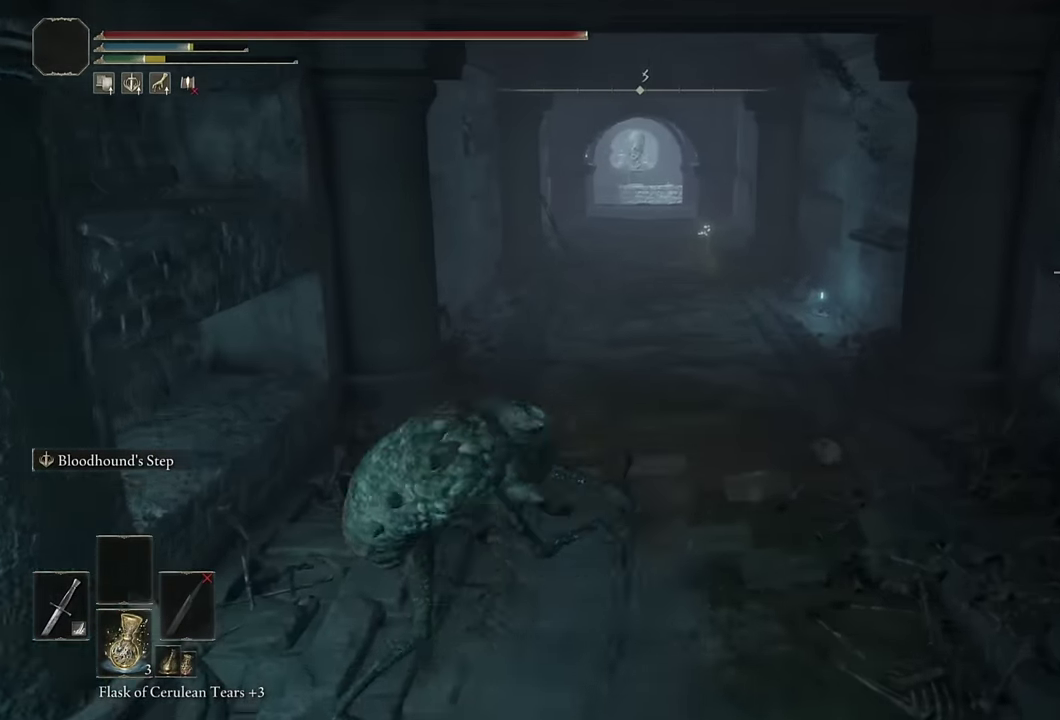
{"buttons": ["CIRCLE"], "left_stick": "up", "right_stick": "center", "events": []}
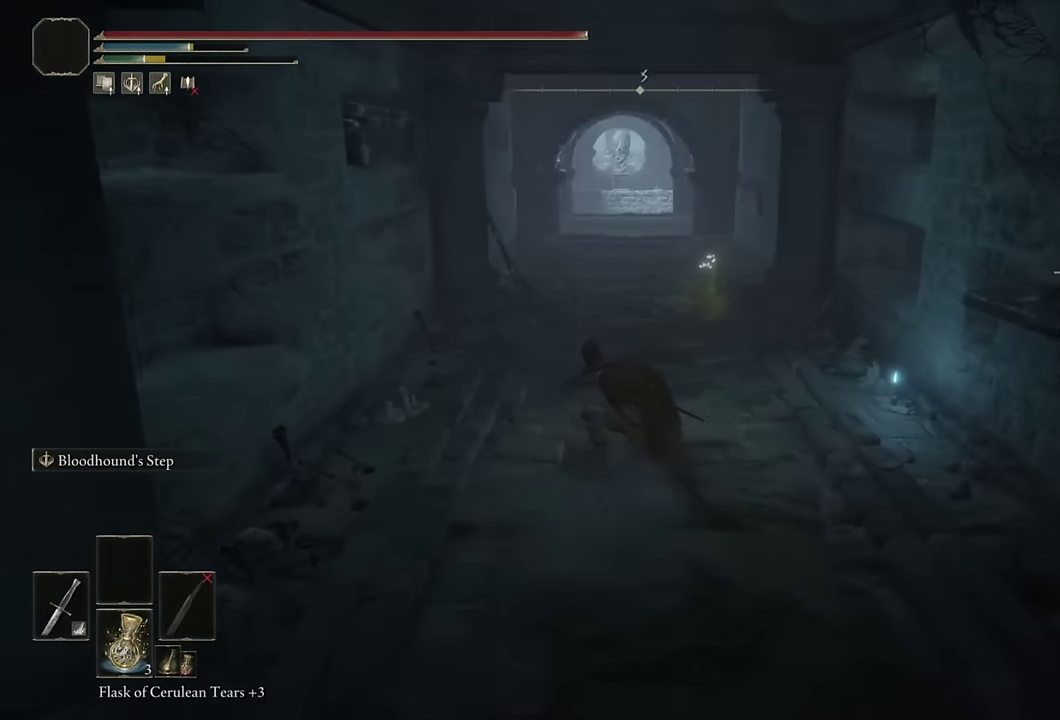
{"buttons": ["CIRCLE"], "left_stick": "up", "right_stick": "center", "events": []}
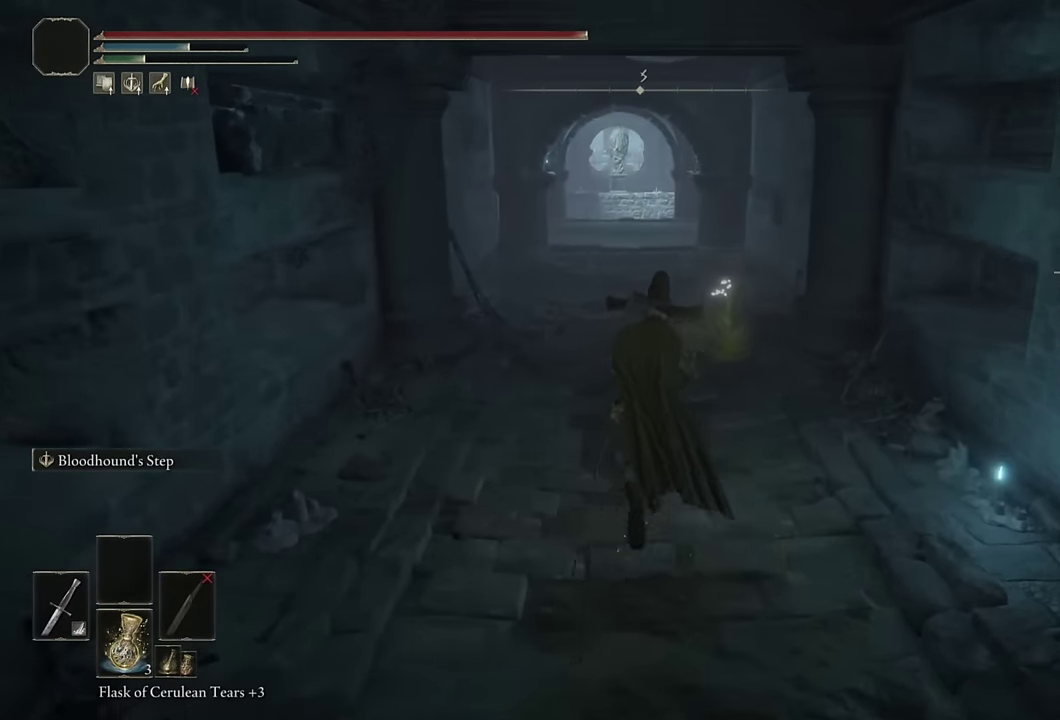
{"buttons": ["CIRCLE"], "left_stick": "up", "right_stick": "center", "events": [[300, "L2", "down"], [300, "L3", "down"], [400, "L3", "up"], [483, "L2", "up"]]}
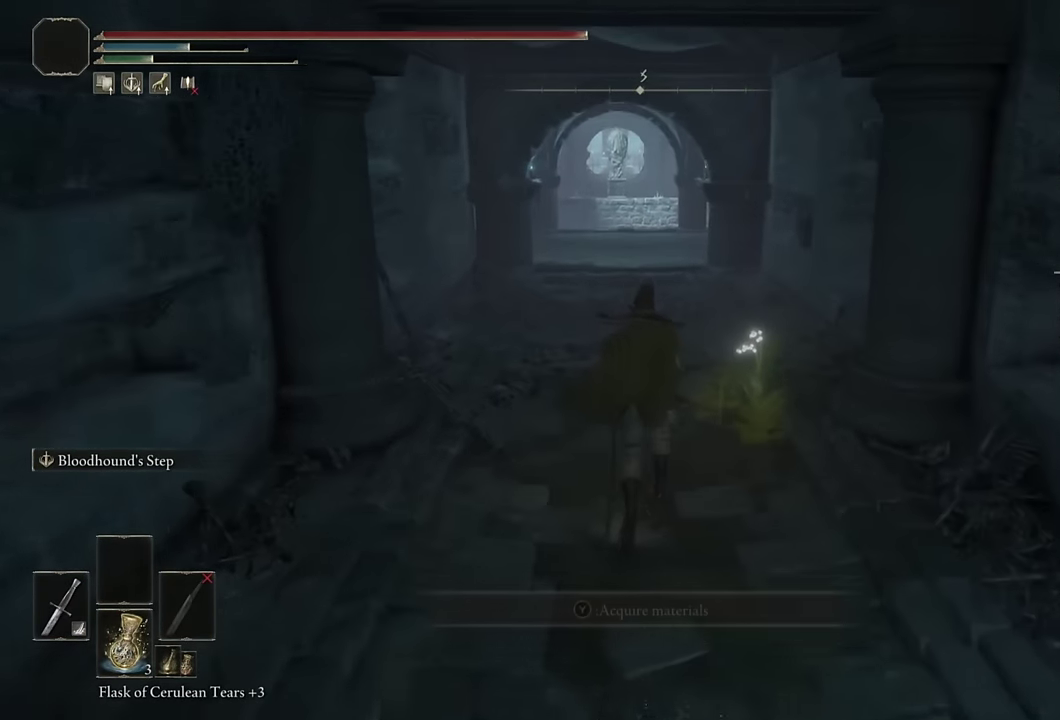
{"buttons": ["CIRCLE"], "left_stick": "up", "right_stick": "center", "events": []}
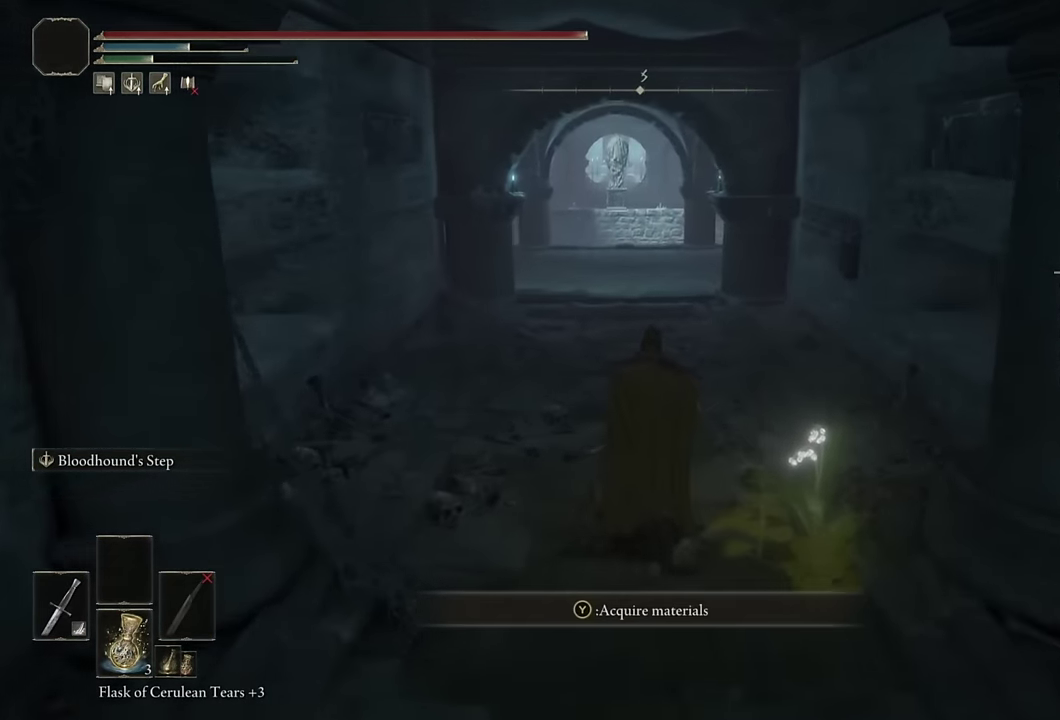
{"buttons": ["CIRCLE"], "left_stick": "up", "right_stick": "down-left", "events": [[100, "DPAD_LEFT", "down"], [216, "DPAD_LEFT", "up"], [400, "right_stick", "up-right"], [466, "right_stick", "down-left"]]}
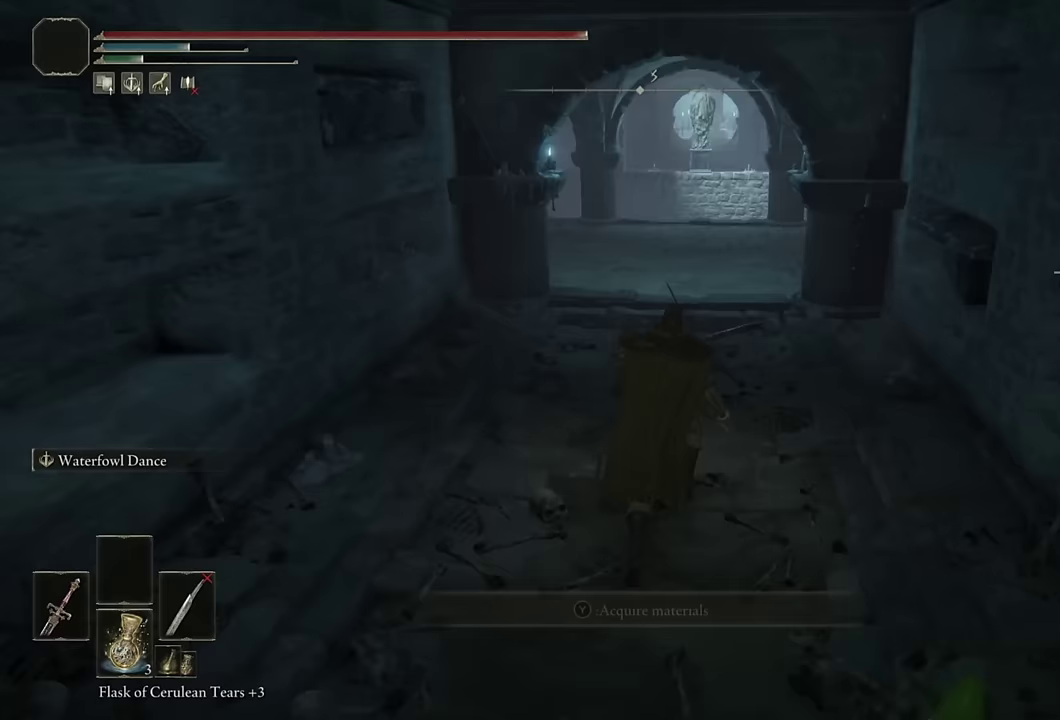
{"buttons": ["CIRCLE", "TRIANGLE"], "left_stick": "up", "right_stick": "center", "events": [[17, "right_stick", "center"], [267, "TRIANGLE", "down"]]}
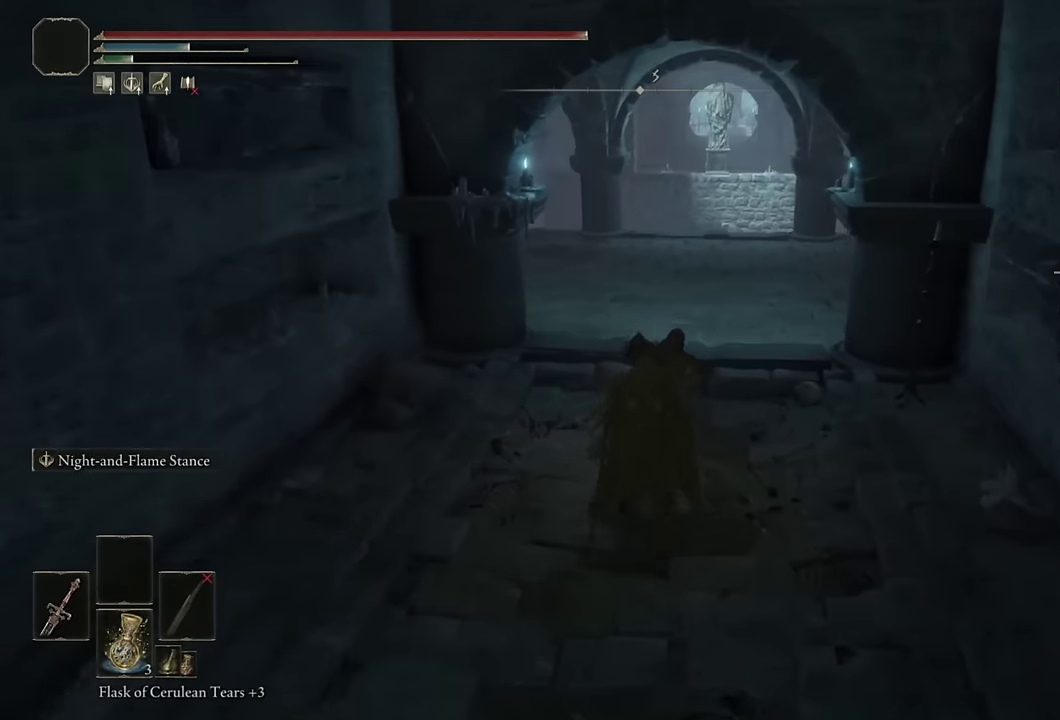
{"buttons": ["CIRCLE", "L3"], "left_stick": "up", "right_stick": "center", "events": [[17, "TRIANGLE", "up"], [450, "L3", "down"]]}
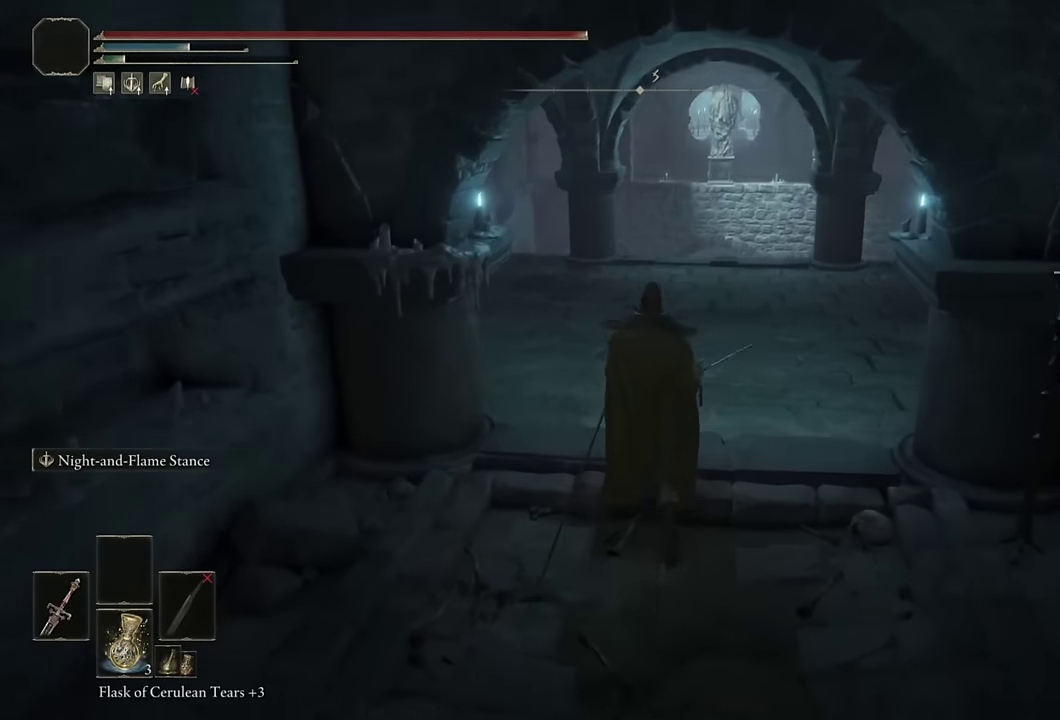
{"buttons": [], "left_stick": "up", "right_stick": "center", "events": [[50, "L3", "up"], [333, "CIRCLE", "up"]]}
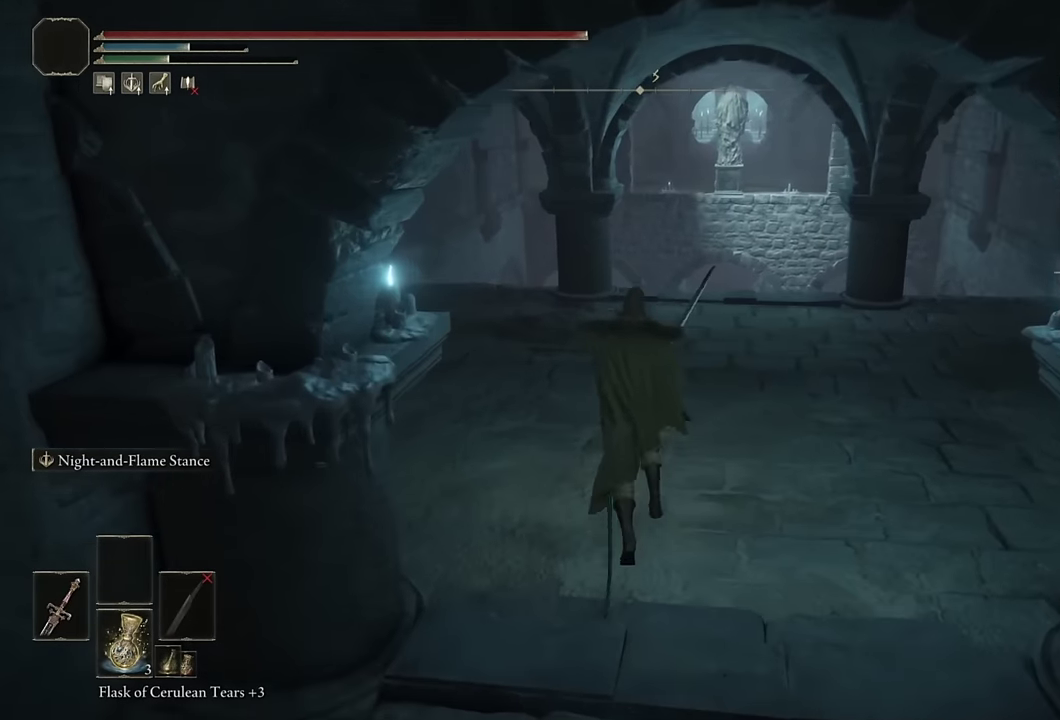
{"buttons": [], "left_stick": "up-left", "right_stick": "center", "events": [[167, "right_stick", "down"], [267, "right_stick", "center"], [433, "left_stick", "up-left"]]}
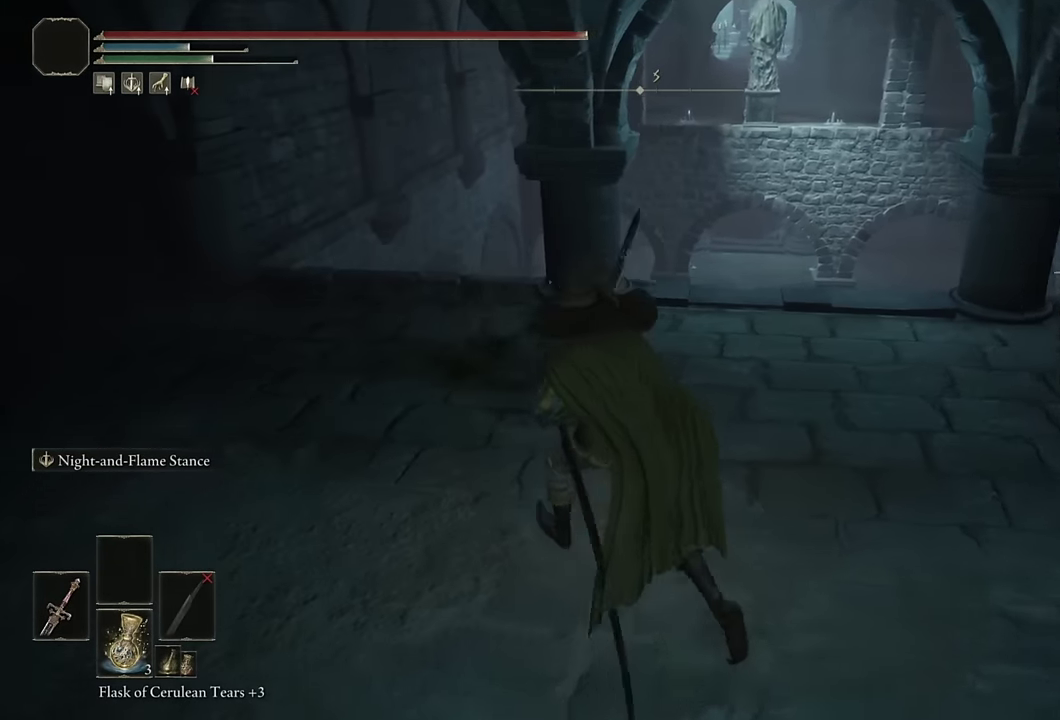
{"buttons": [], "left_stick": "up-left", "right_stick": "center", "events": [[100, "right_stick", "right"], [150, "right_stick", "center"], [267, "right_stick", "right"], [400, "right_stick", "center"]]}
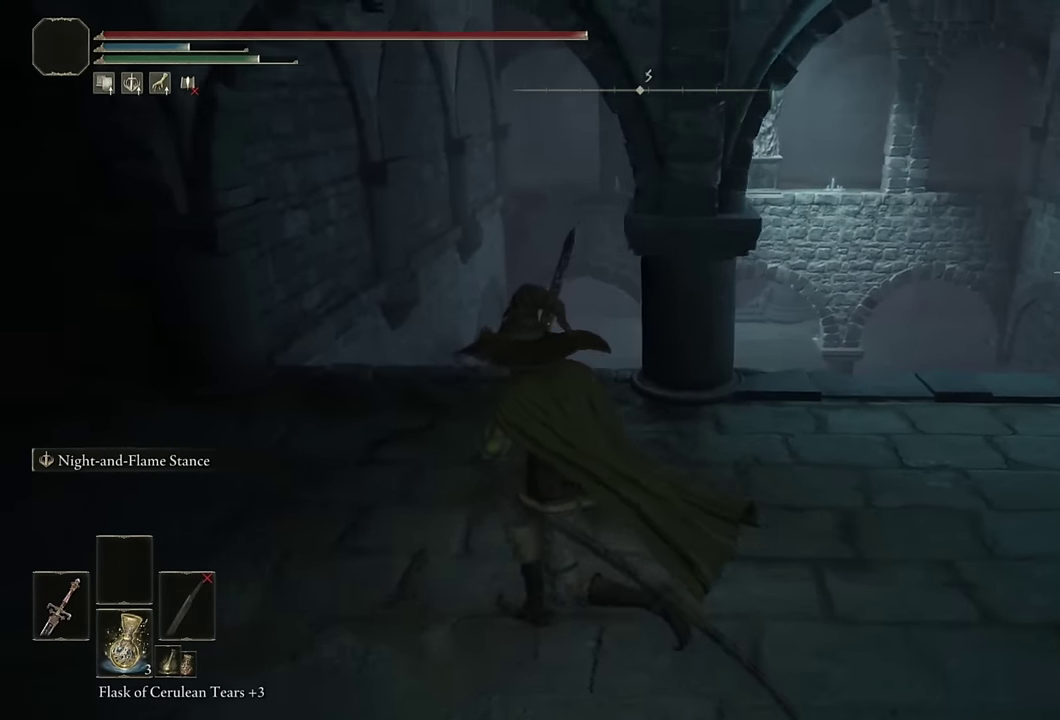
{"buttons": [], "left_stick": "up", "right_stick": "center", "events": [[133, "right_stick", "right"], [233, "left_stick", "up"], [250, "right_stick", "center"]]}
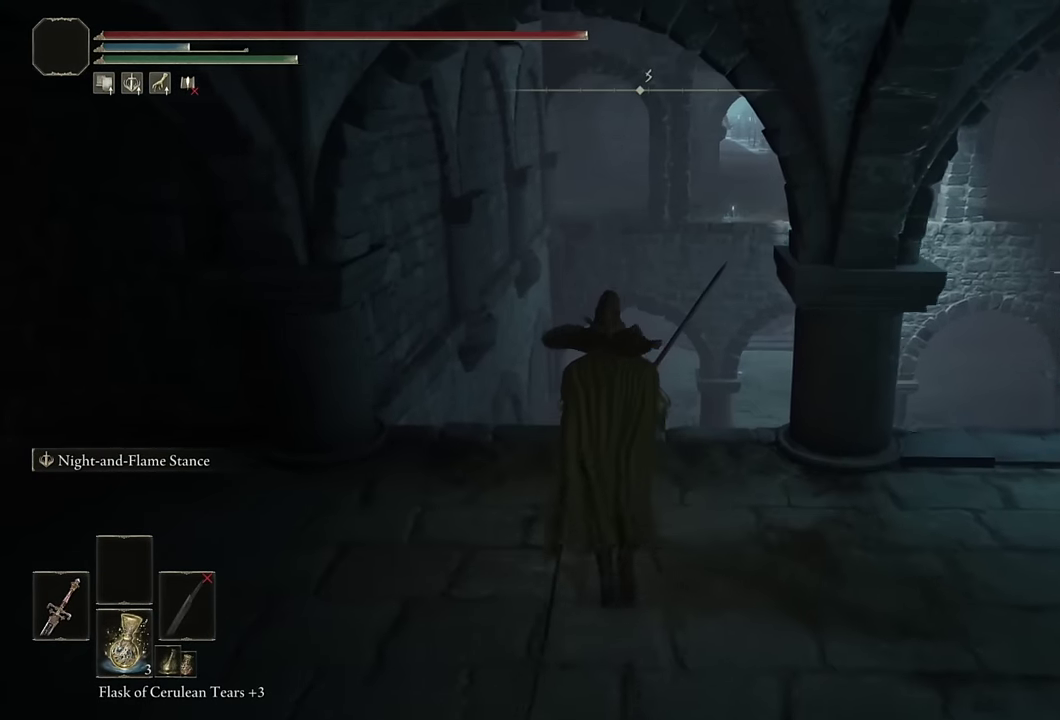
{"buttons": [], "left_stick": "center", "right_stick": "center", "events": [[83, "left_stick", "center"]]}
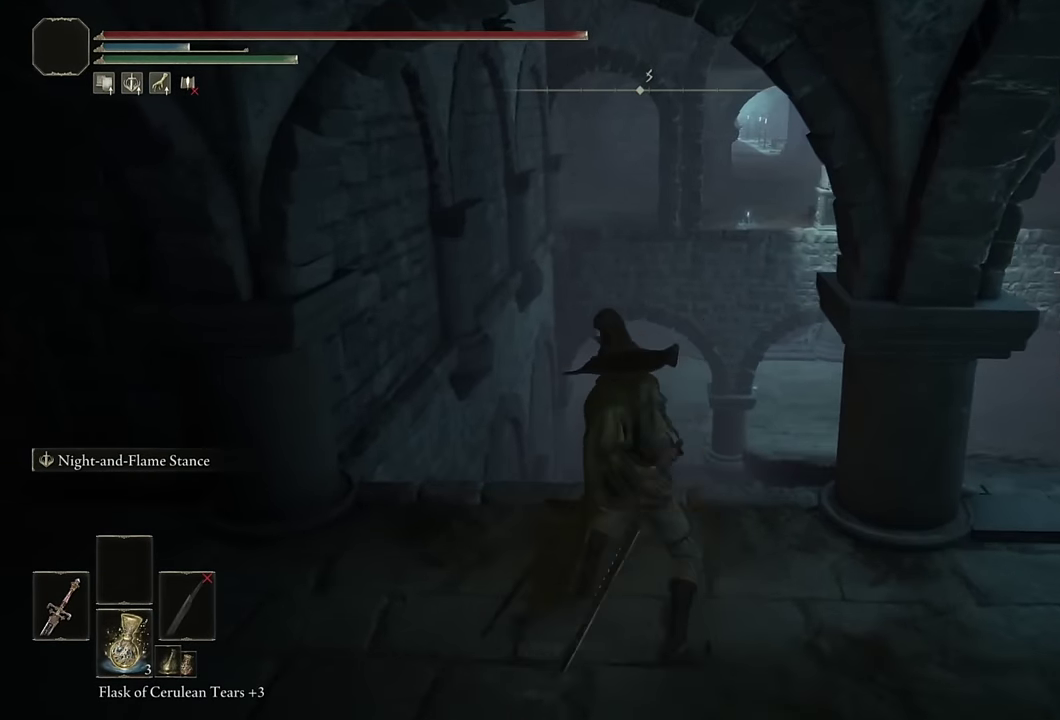
{"buttons": [], "left_stick": "center", "right_stick": "center", "events": [[117, "L2", "down"], [250, "START", "down"], [383, "START", "up"], [500, "L2", "up"]]}
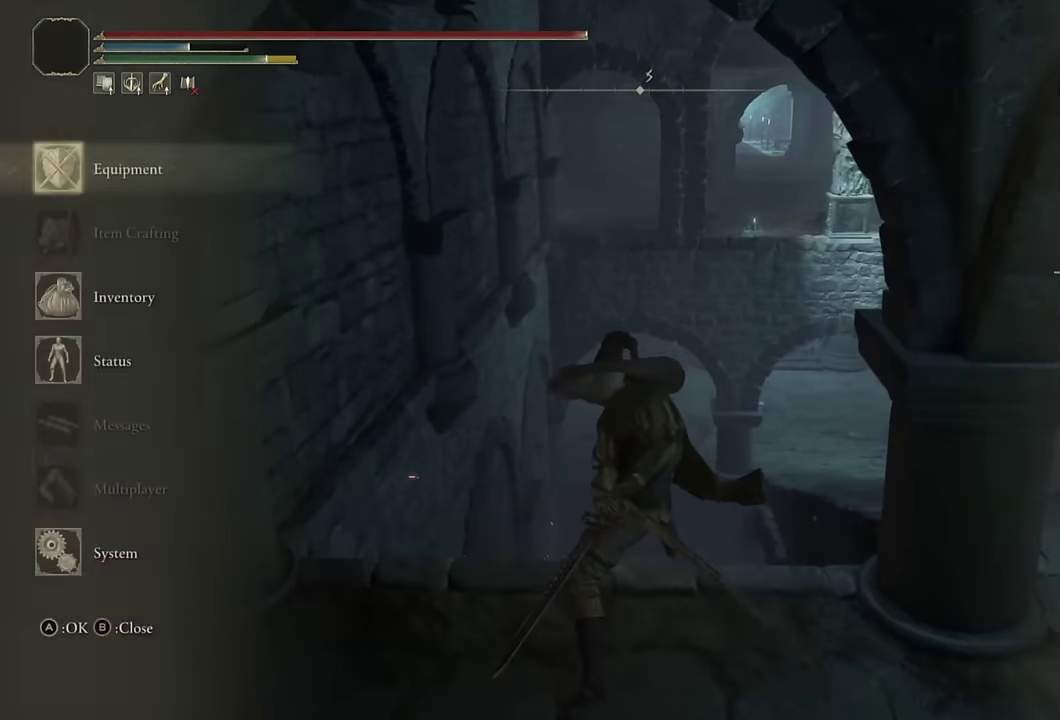
{"buttons": [], "left_stick": "center", "right_stick": "center", "events": [[100, "CROSS", "down"], [200, "CROSS", "up"], [217, "DPAD_DOWN", "down"], [317, "CROSS", "down"], [317, "DPAD_DOWN", "up"], [383, "CROSS", "up"], [400, "DPAD_RIGHT", "down"], [500, "DPAD_RIGHT", "up"]]}
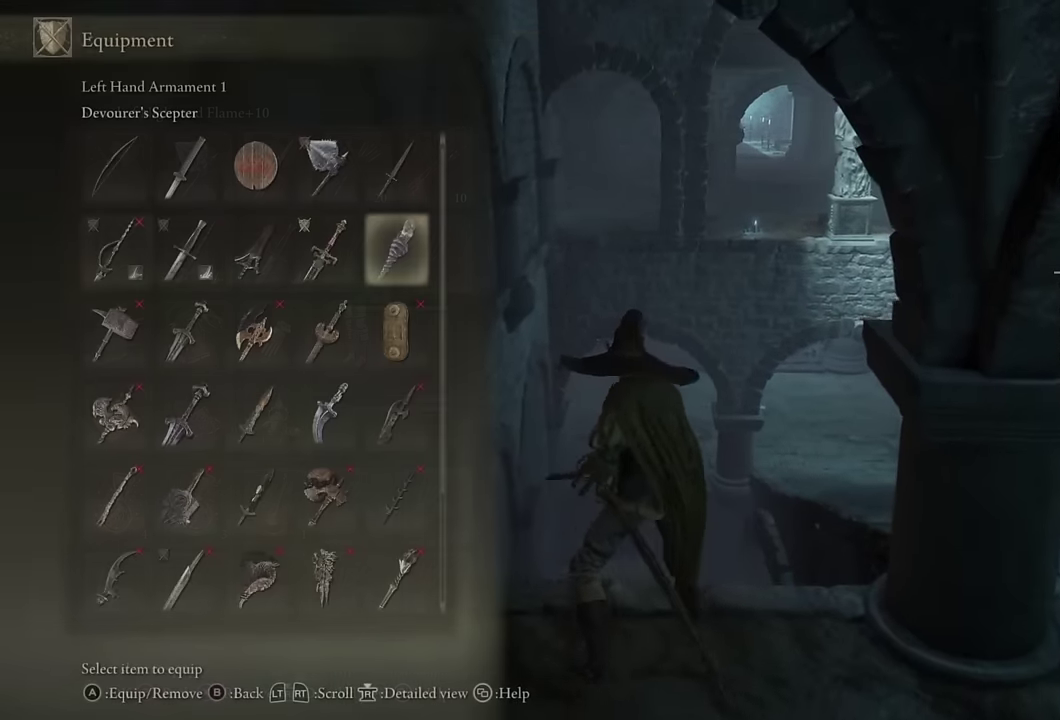
{"buttons": ["START"], "left_stick": "center", "right_stick": "center", "events": [[17, "CROSS", "down"], [67, "CROSS", "up"], [150, "CROSS", "down"], [217, "CROSS", "up"], [417, "START", "down"]]}
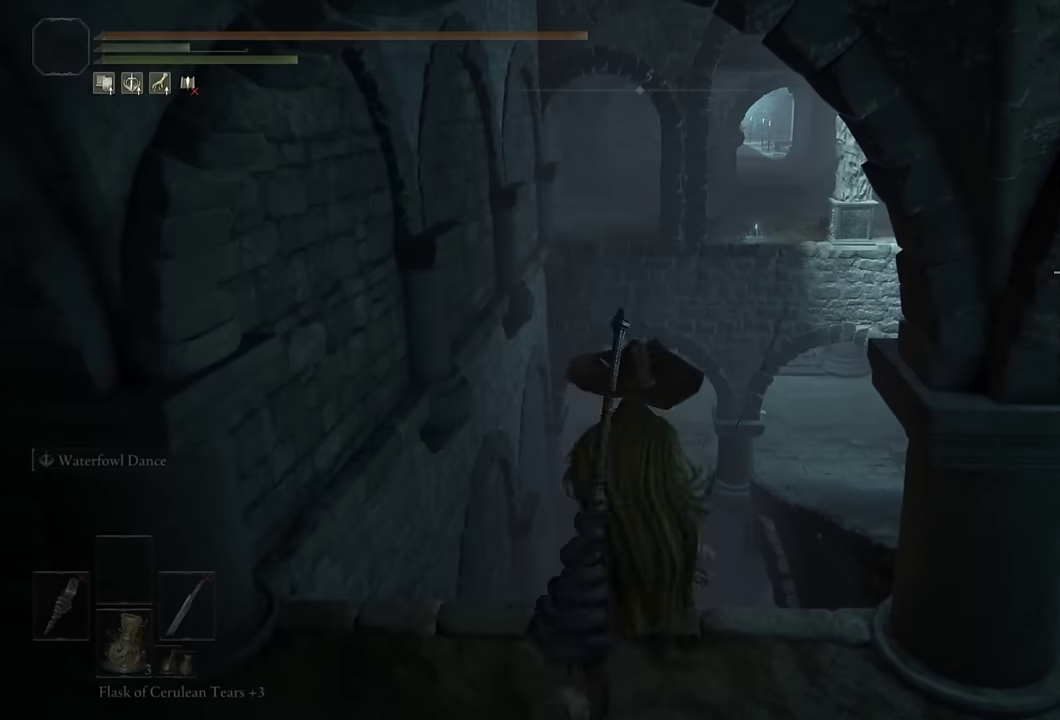
{"buttons": ["CIRCLE"], "left_stick": "up", "right_stick": "center", "events": [[33, "START", "up"], [183, "left_stick", "up"], [233, "CIRCLE", "down"]]}
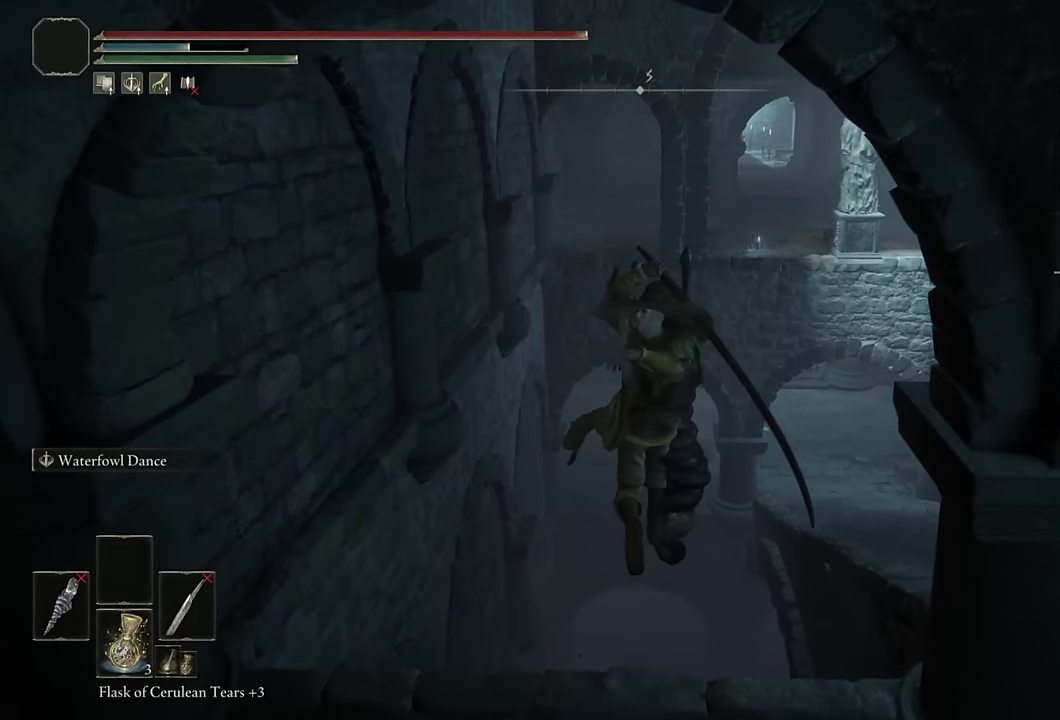
{"buttons": ["CIRCLE"], "left_stick": "up", "right_stick": "center", "events": []}
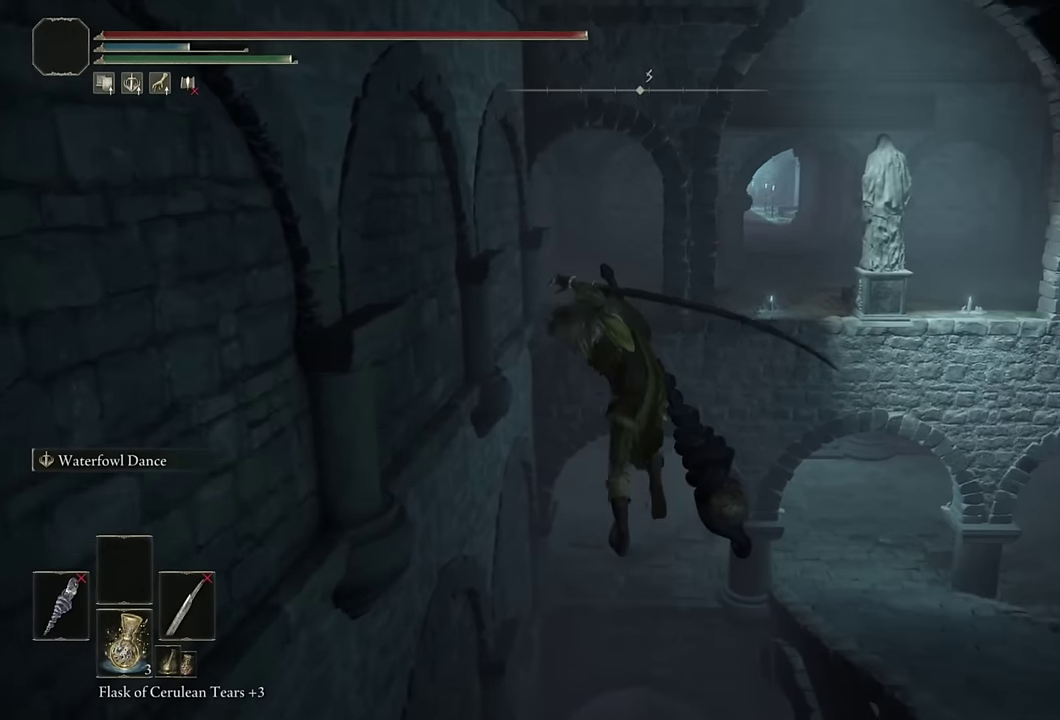
{"buttons": ["CIRCLE"], "left_stick": "up", "right_stick": "down", "events": [[450, "right_stick", "down"]]}
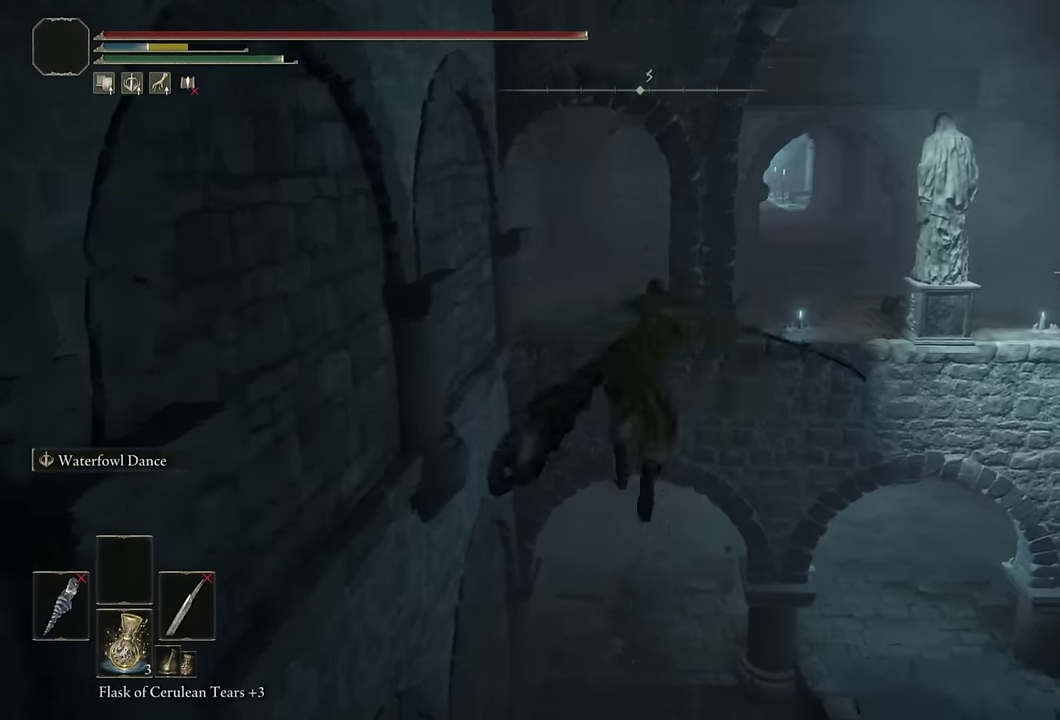
{"buttons": ["CIRCLE"], "left_stick": "up", "right_stick": "center", "events": [[100, "right_stick", "center"]]}
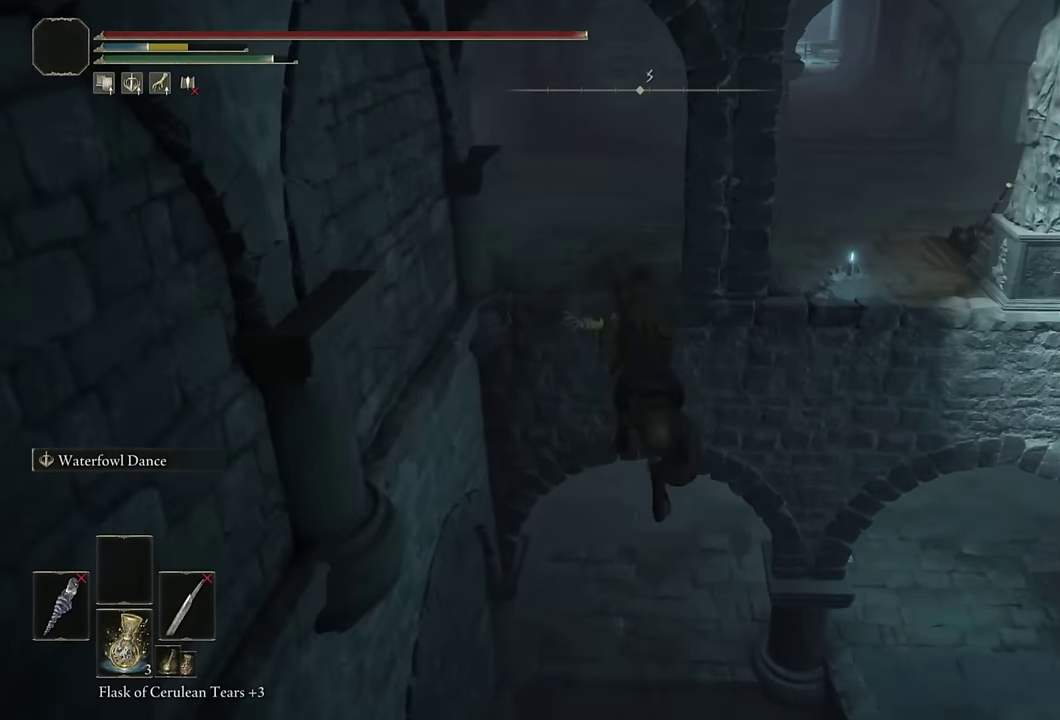
{"buttons": ["CIRCLE"], "left_stick": "up", "right_stick": "center", "events": []}
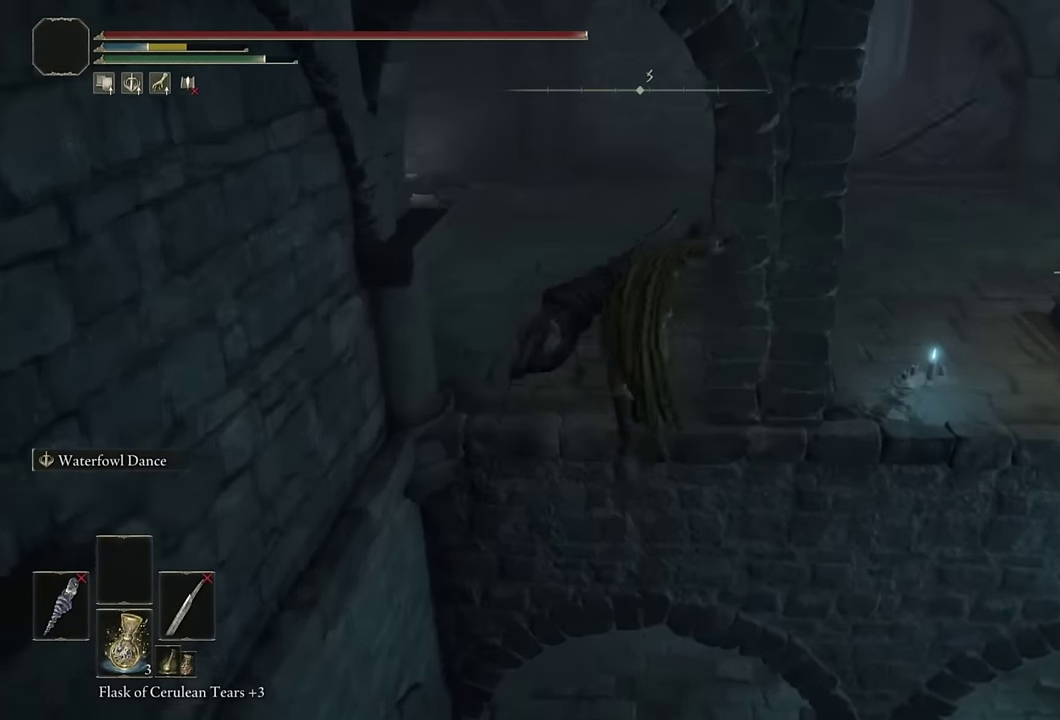
{"buttons": [], "left_stick": "up-right", "right_stick": "down-right", "events": [[100, "CIRCLE", "up"], [233, "right_stick", "down-right"], [283, "left_stick", "up-right"]]}